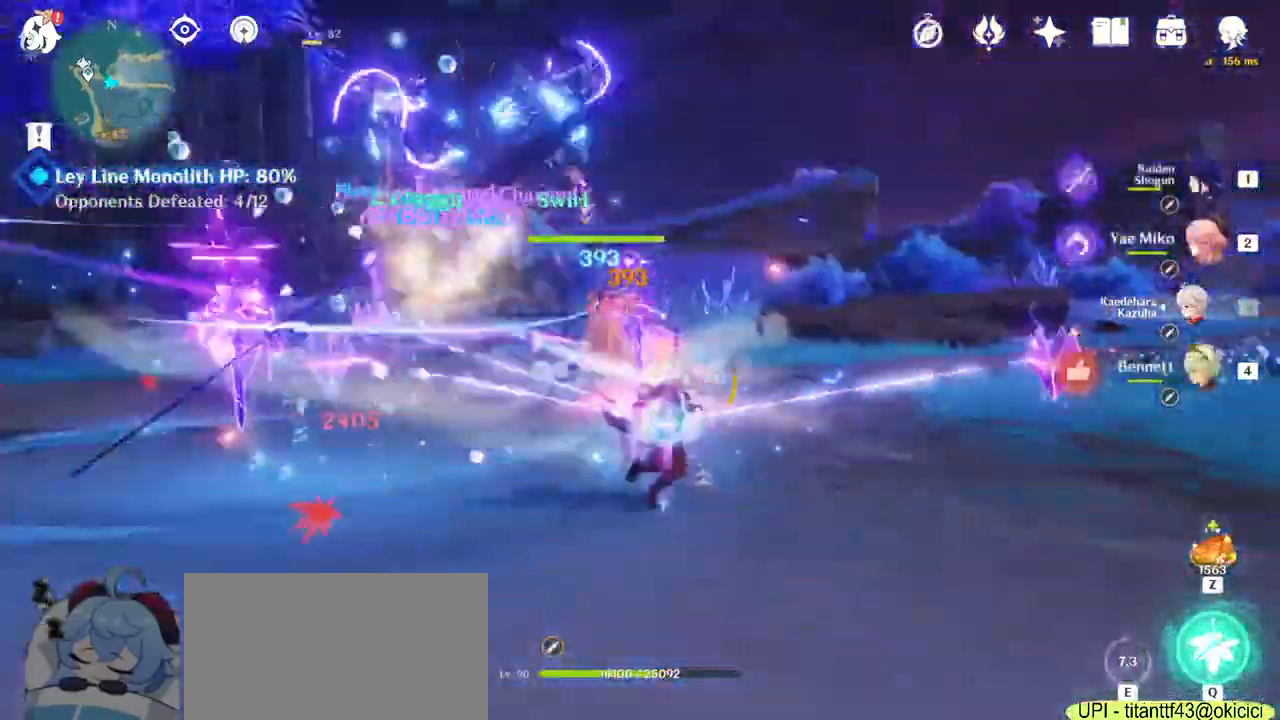
Gameplay with keyboard and mouse; each line is a JSON object with the keys and mouse buttons held at the frame after it. "events" lists presses ("down") and releases ("up") of "1", "2", "3", "4", "5", "a", "alt", "b", "c", "ctrl", "d", "e", "f", "g", "q", "r", "s", "shift", "space", "t", "tab", "v", "w", "x", "z", "mouse_left", "mouse_wheel", "mouse_right", "mouse_mb4" and "mouse_mb5" between this image and that frame as [ms after this image, input, new state], when the widget could be followed in between. "mouse_left", "mouse_wheel", "mouse_right", "mouse_mb4", "mouse_mb5" = the "left", "wheel", "right", "mb4", "mb5" buttons of the "mouse" list. No other keys are recorded. "wheel" means that the mouse wheel is clicked or scrolled. Mouse movement is not recorded.
{"keys": ["w"], "mouse": [], "events": [[50, "4", "down"], [150, "4", "up"], [400, "e", "down"], [500, "e", "up"]]}
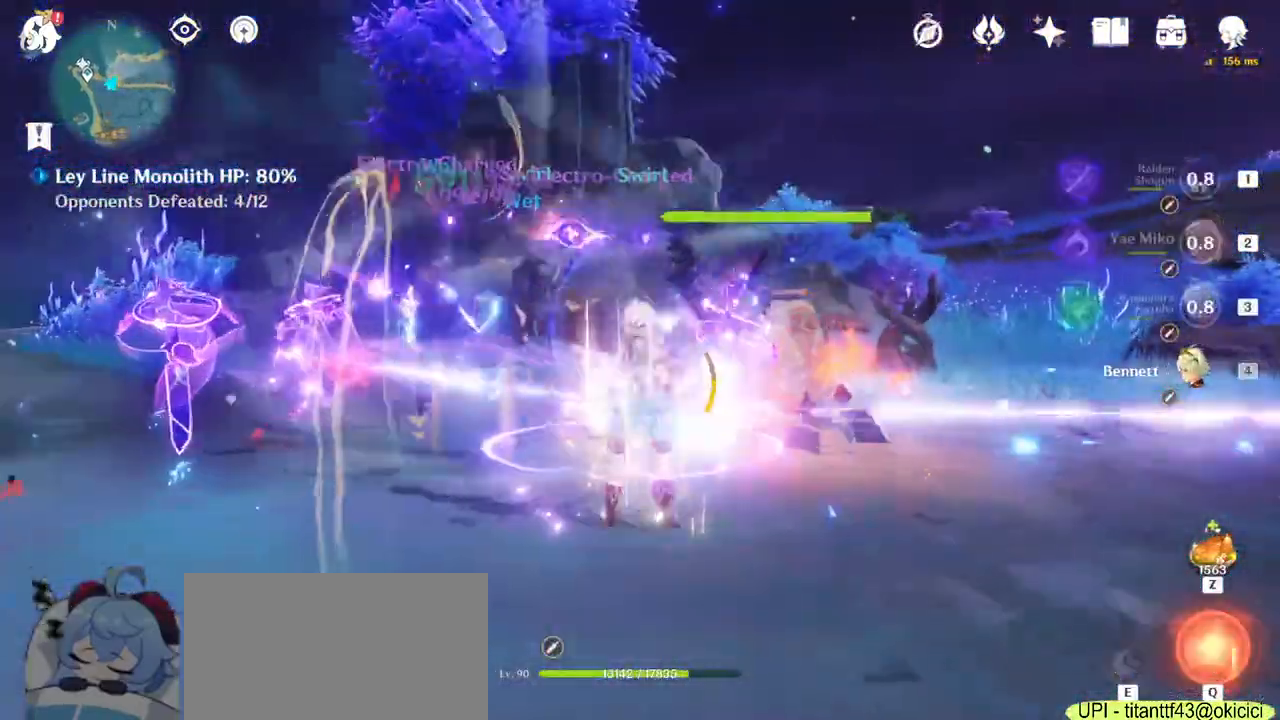
{"keys": ["d"], "mouse": [], "events": [[83, "e", "down"], [217, "e", "up"], [400, "d", "down"], [417, "w", "up"]]}
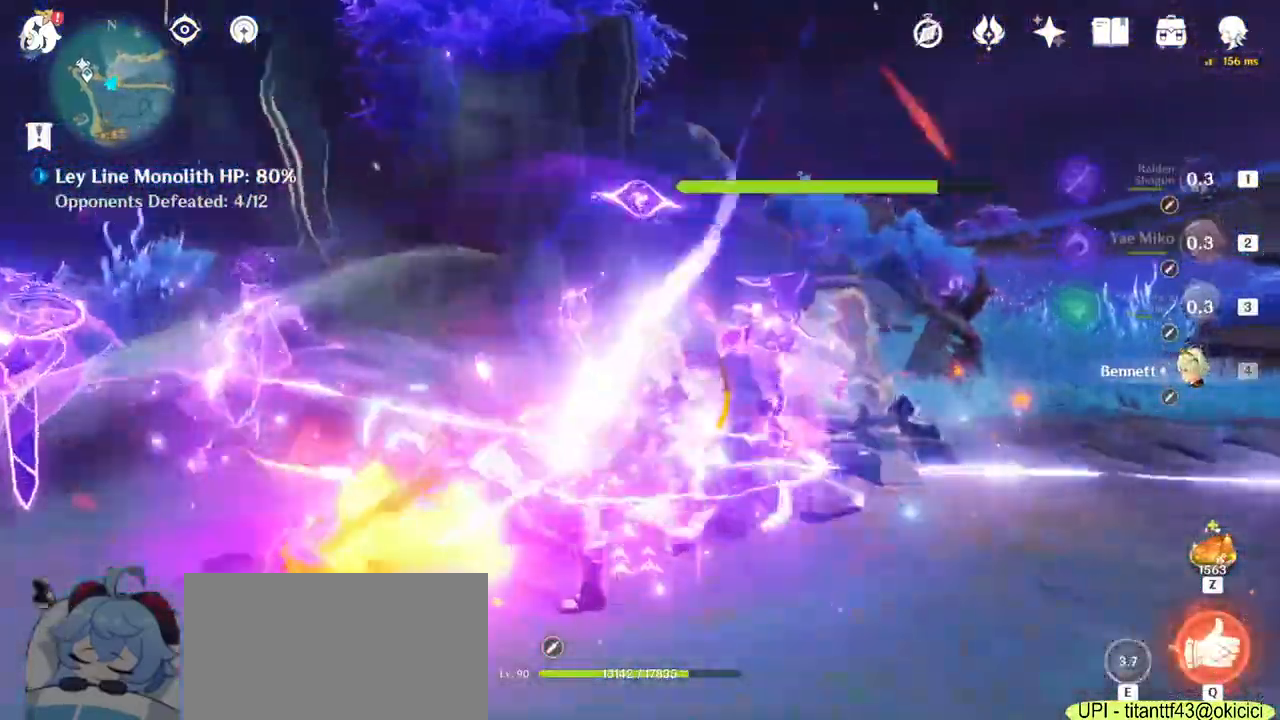
{"keys": ["d", "w"], "mouse": [], "events": [[17, "mouse_right", "down"], [200, "mouse_right", "up"], [267, "w", "down"]]}
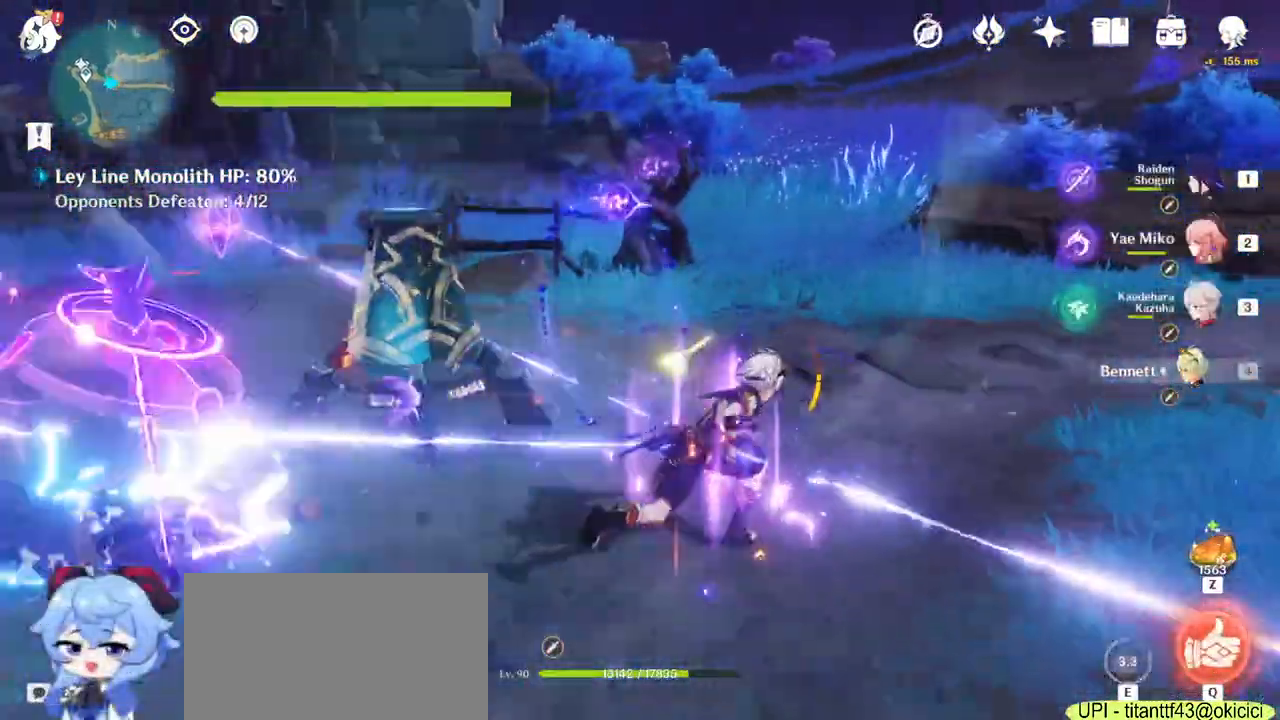
{"keys": ["d", "w"], "mouse": [], "events": [[33, "1", "down"], [183, "1", "up"], [267, "d", "up"], [500, "d", "down"]]}
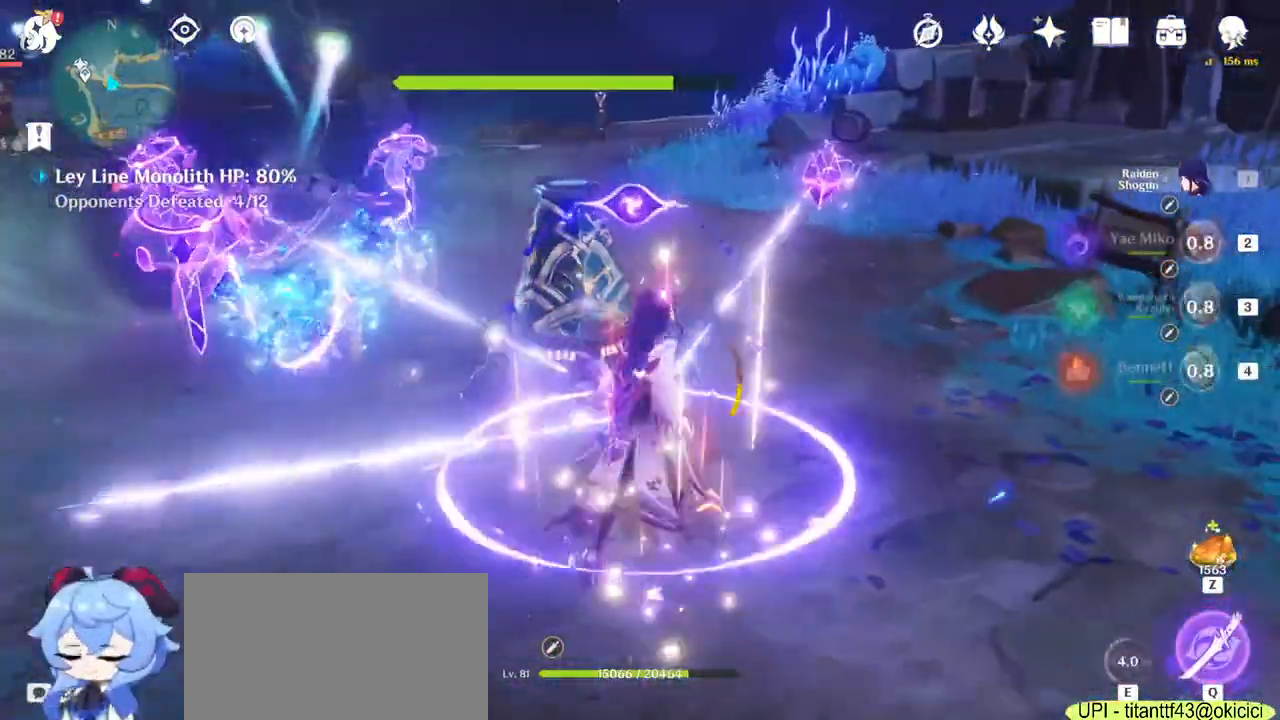
{"keys": ["d", "w"], "mouse": [], "events": [[300, "mouse_right", "down"], [483, "mouse_right", "up"]]}
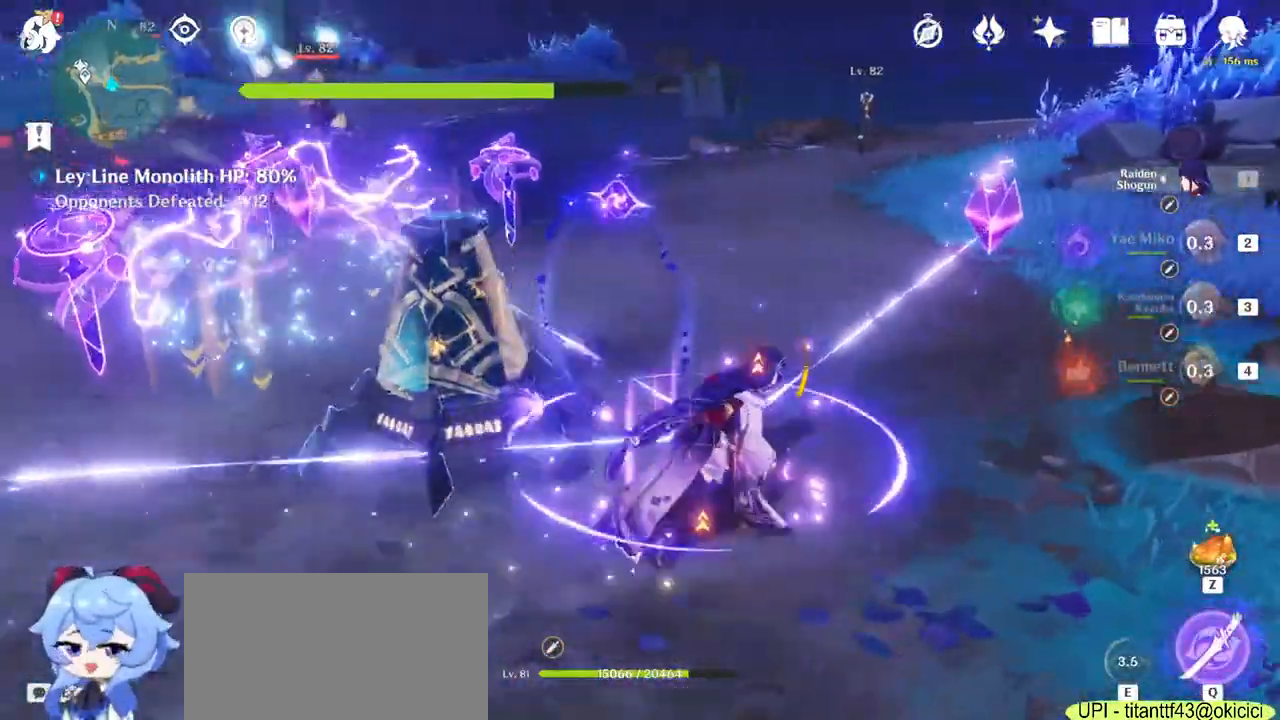
{"keys": ["a", "w"], "mouse": [], "events": [[167, "d", "up"], [483, "a", "down"]]}
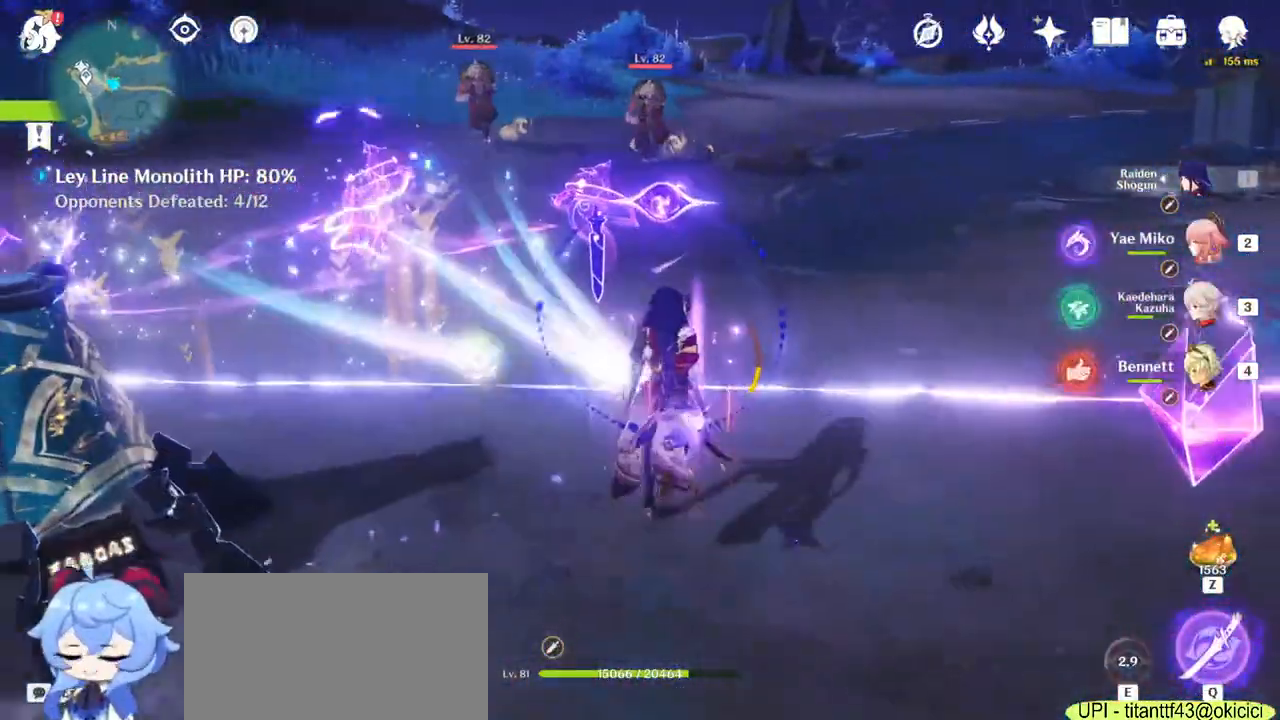
{"keys": ["a"], "mouse": [], "events": [[417, "w", "up"]]}
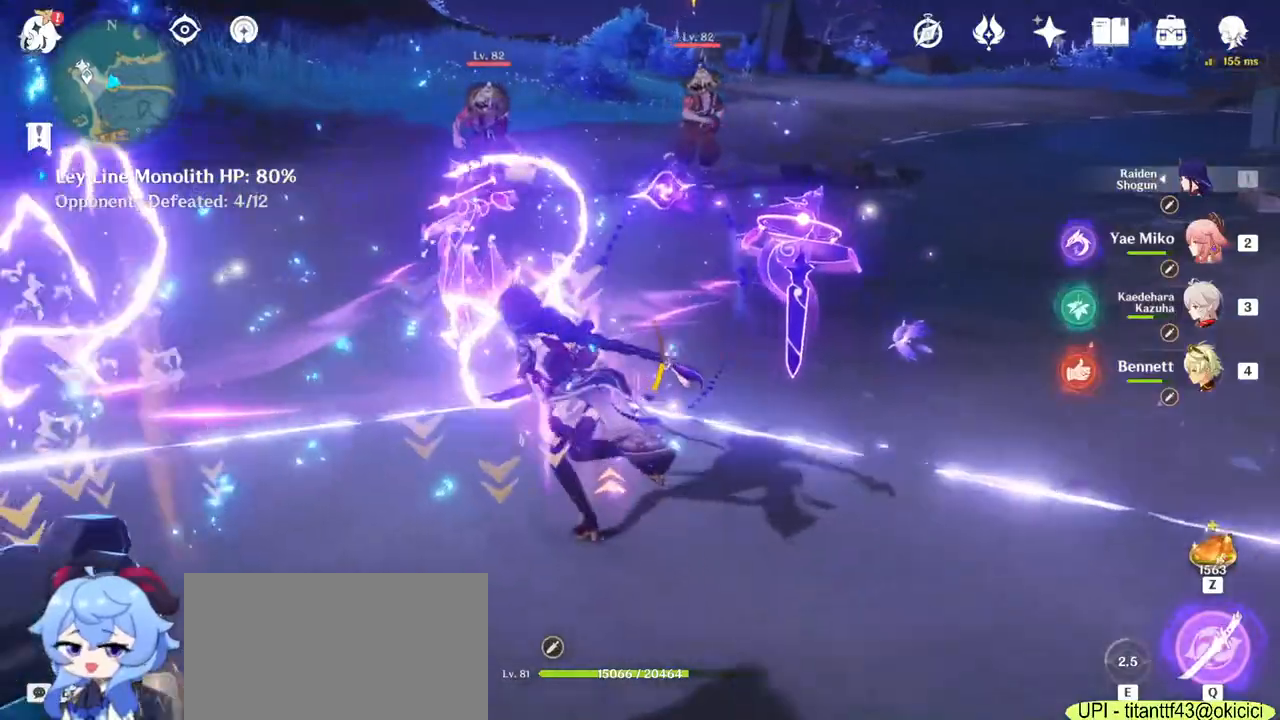
{"keys": ["a", "s"], "mouse": [], "events": [[250, "s", "down"]]}
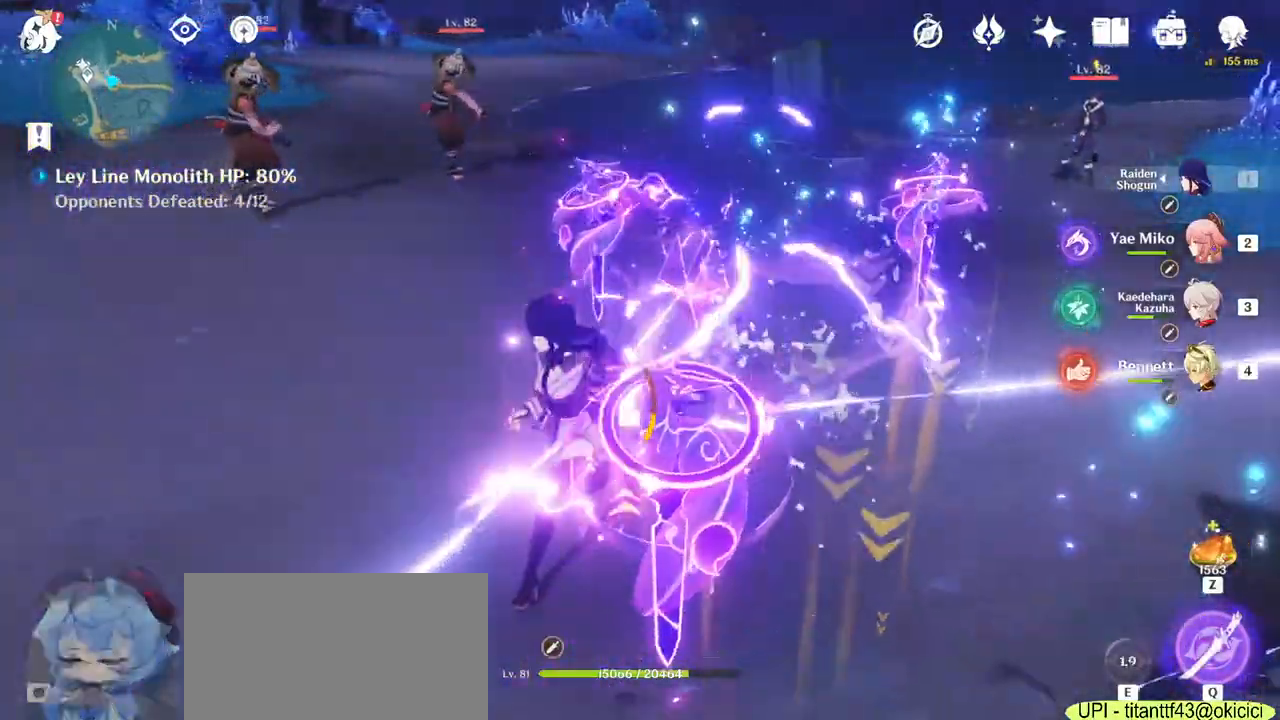
{"keys": ["d", "s"], "mouse": [], "events": [[283, "a", "up"], [500, "d", "down"]]}
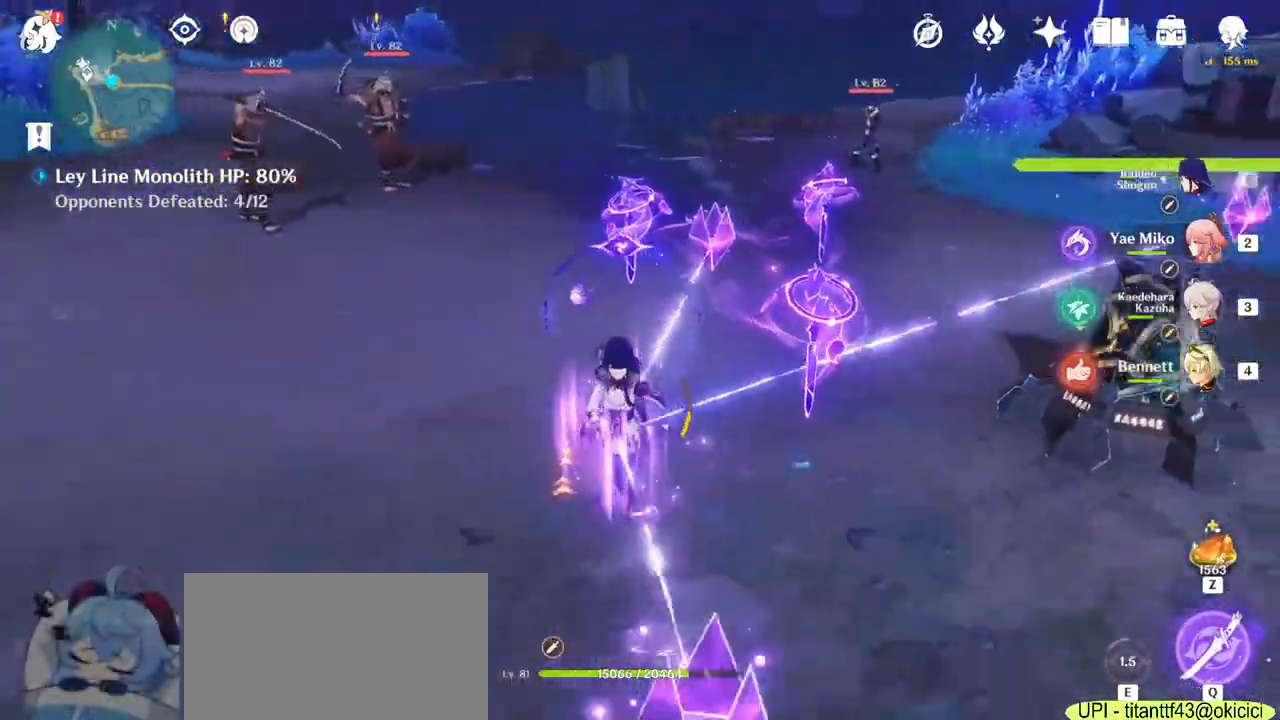
{"keys": ["a", "w"], "mouse": [], "events": [[67, "s", "up"], [267, "w", "down"], [350, "d", "up"], [483, "a", "down"]]}
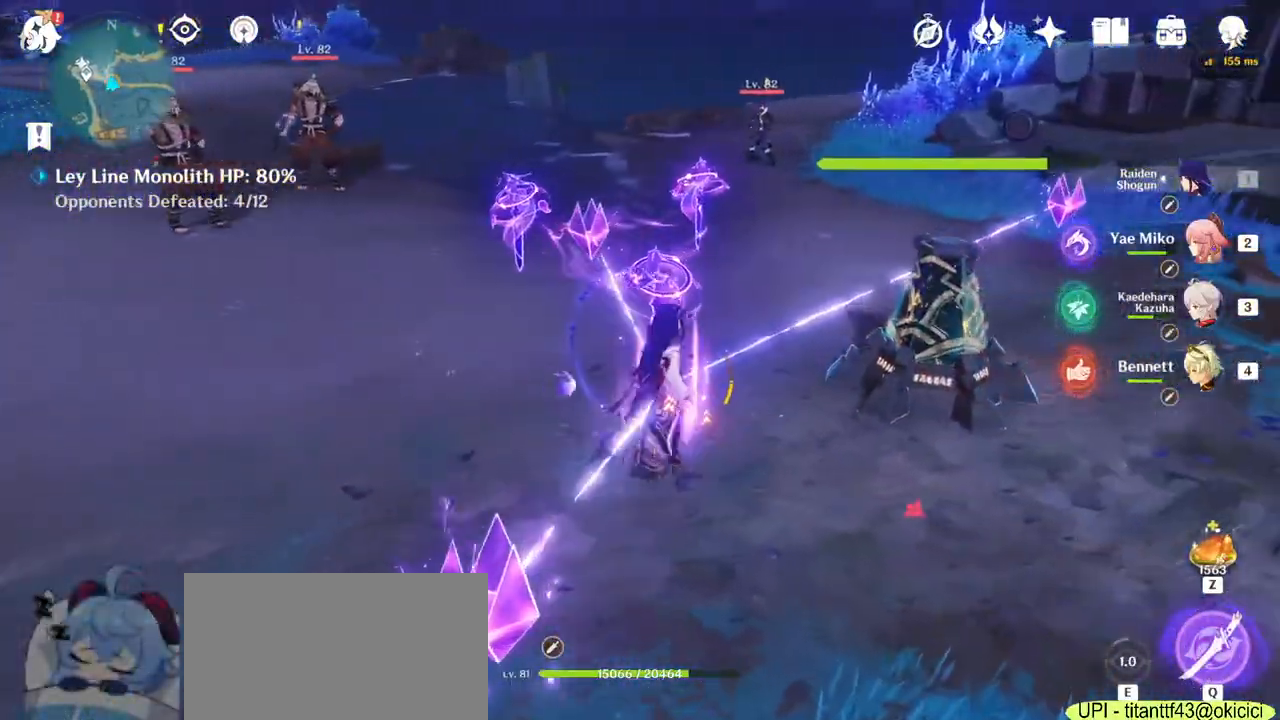
{"keys": ["d", "w"], "mouse": [], "events": [[200, "a", "up"], [500, "d", "down"]]}
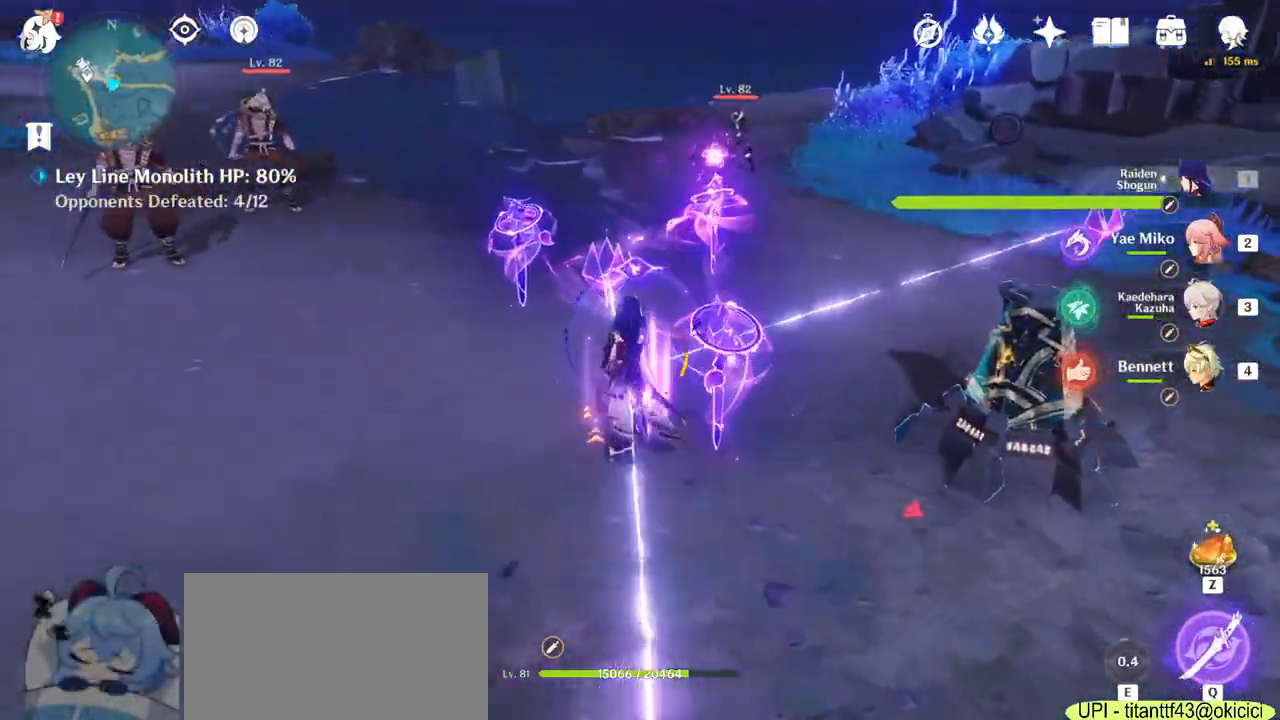
{"keys": ["d", "w"], "mouse": [], "events": [[150, "w", "up"], [333, "w", "down"]]}
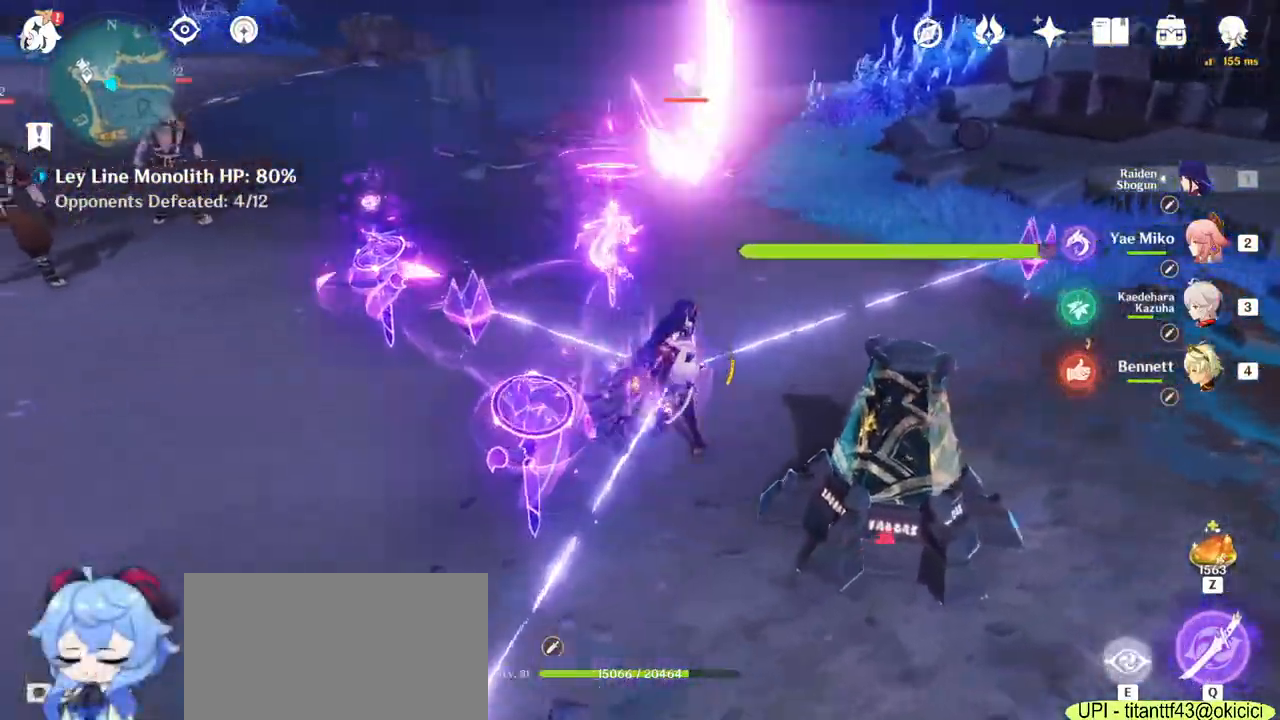
{"keys": ["a"], "mouse": [], "events": [[383, "a", "down"], [383, "d", "up"], [500, "w", "up"]]}
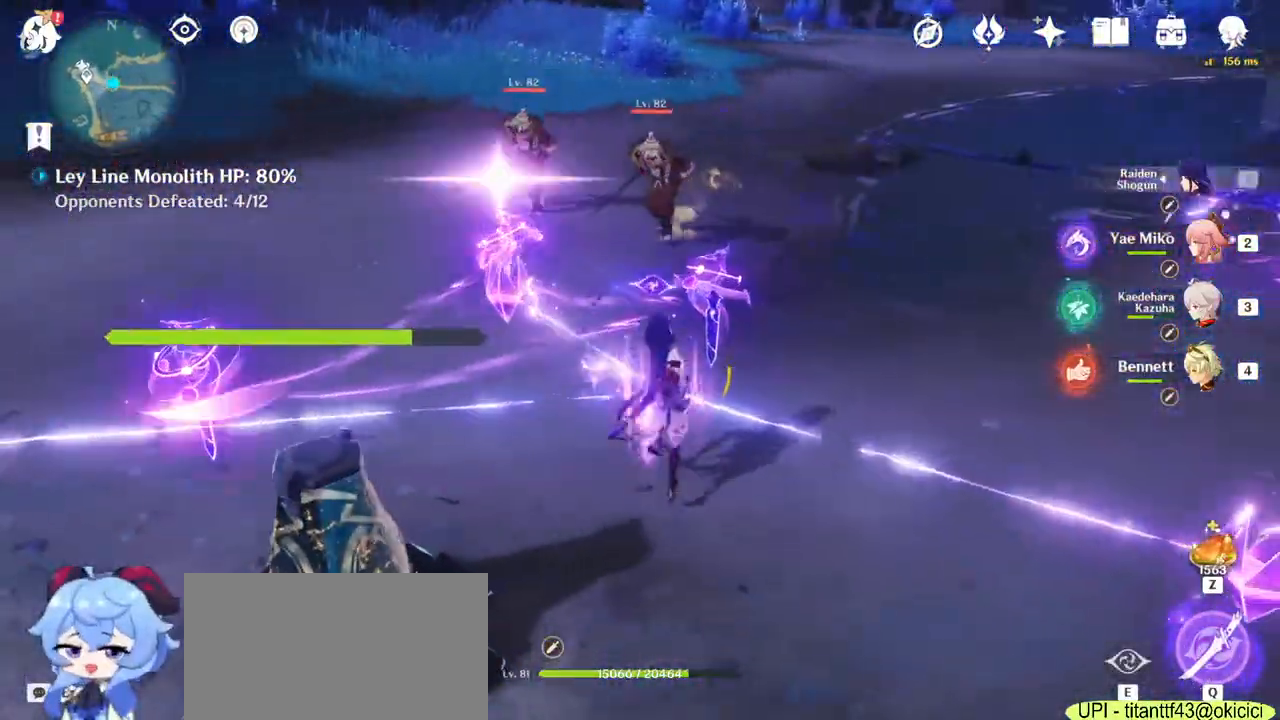
{"keys": ["a"], "mouse": ["right"], "events": [[117, "e", "down"], [200, "e", "up"], [283, "e", "down"], [350, "e", "up"], [450, "mouse_right", "down"]]}
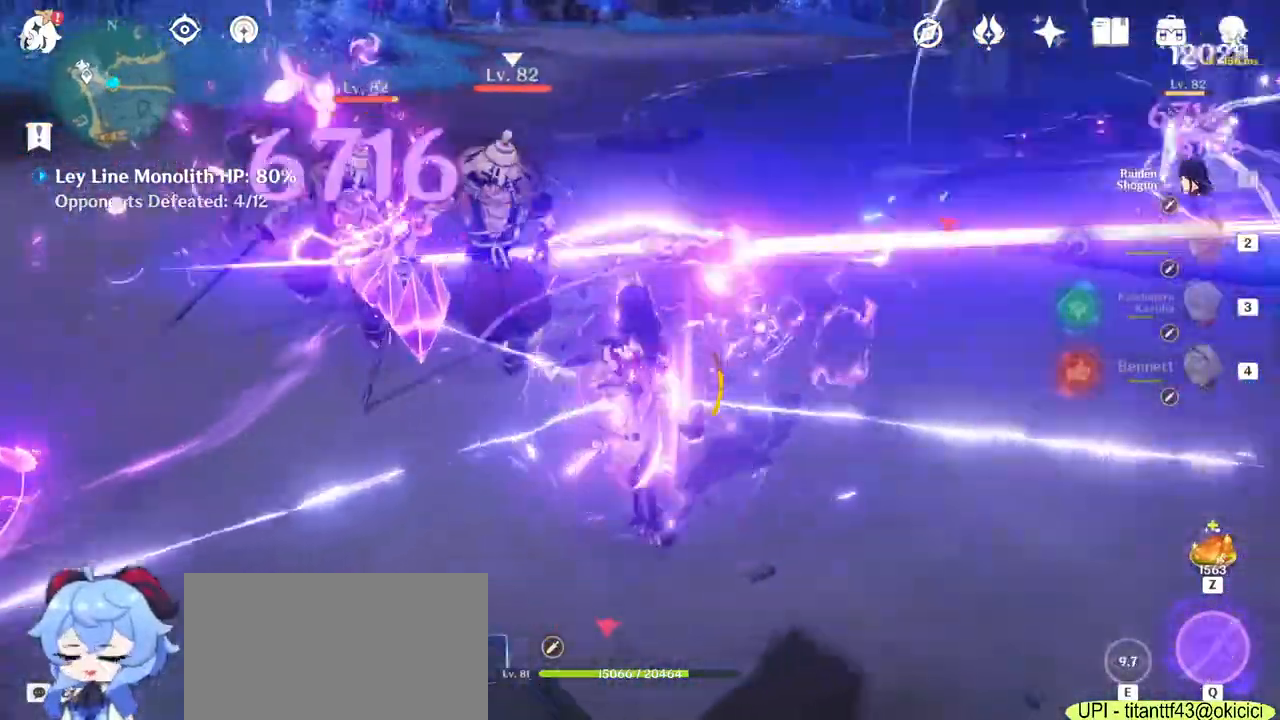
{"keys": ["d", "s"], "mouse": [], "events": [[33, "s", "down"], [67, "mouse_right", "up"], [317, "a", "up"], [500, "d", "down"]]}
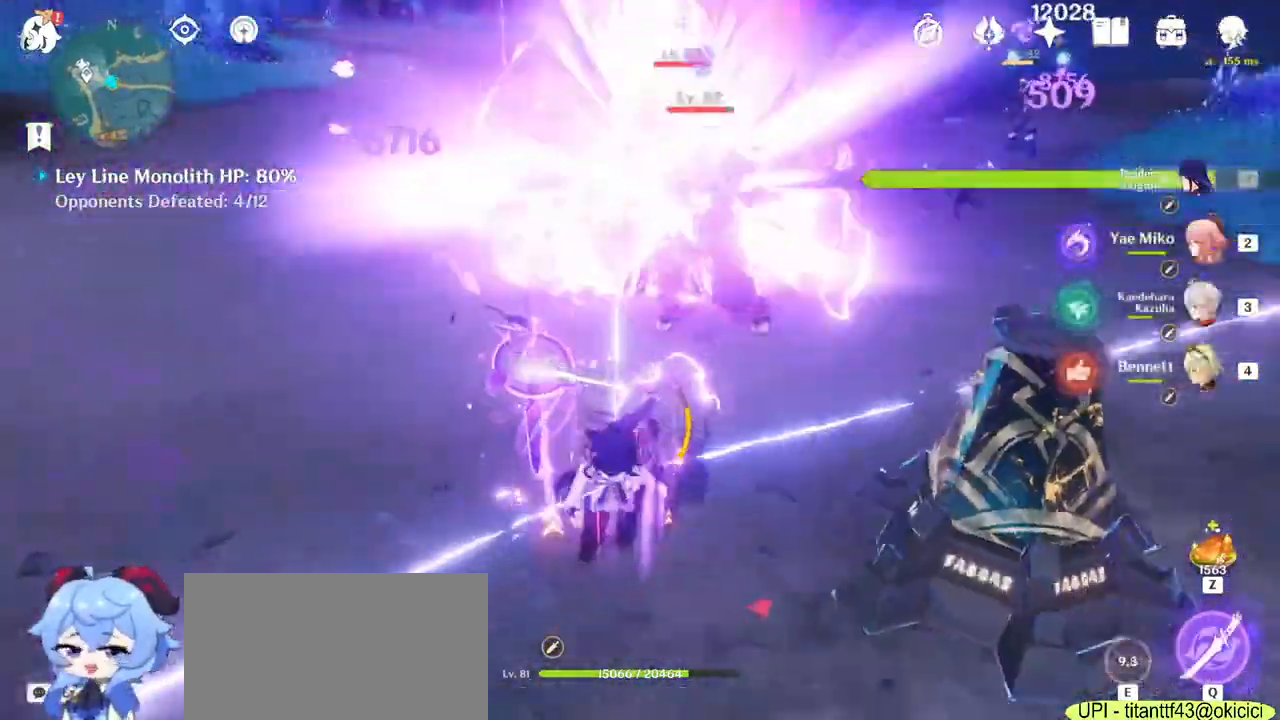
{"keys": ["a", "w"], "mouse": [], "events": [[117, "s", "up"], [167, "mouse_right", "down"], [250, "w", "down"], [350, "d", "up"], [383, "mouse_right", "up"], [400, "a", "down"]]}
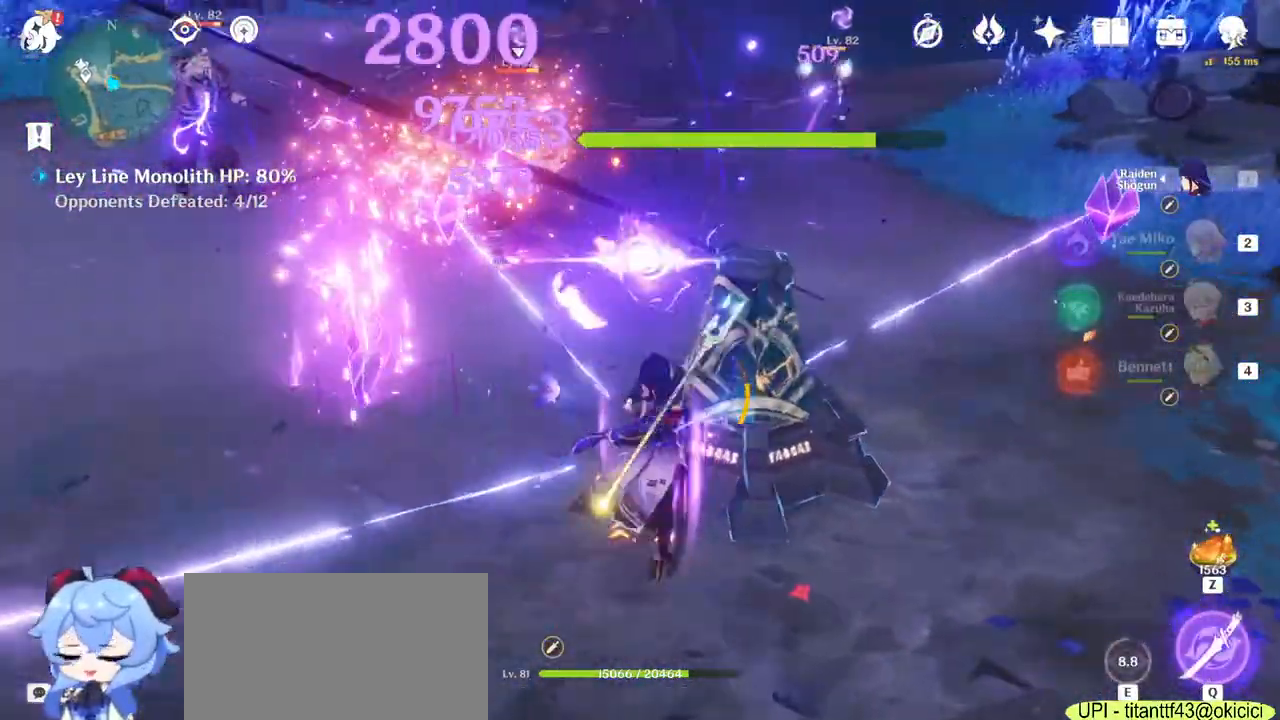
{"keys": ["a"], "mouse": [], "events": [[17, "w", "up"], [233, "3", "down"], [367, "3", "up"]]}
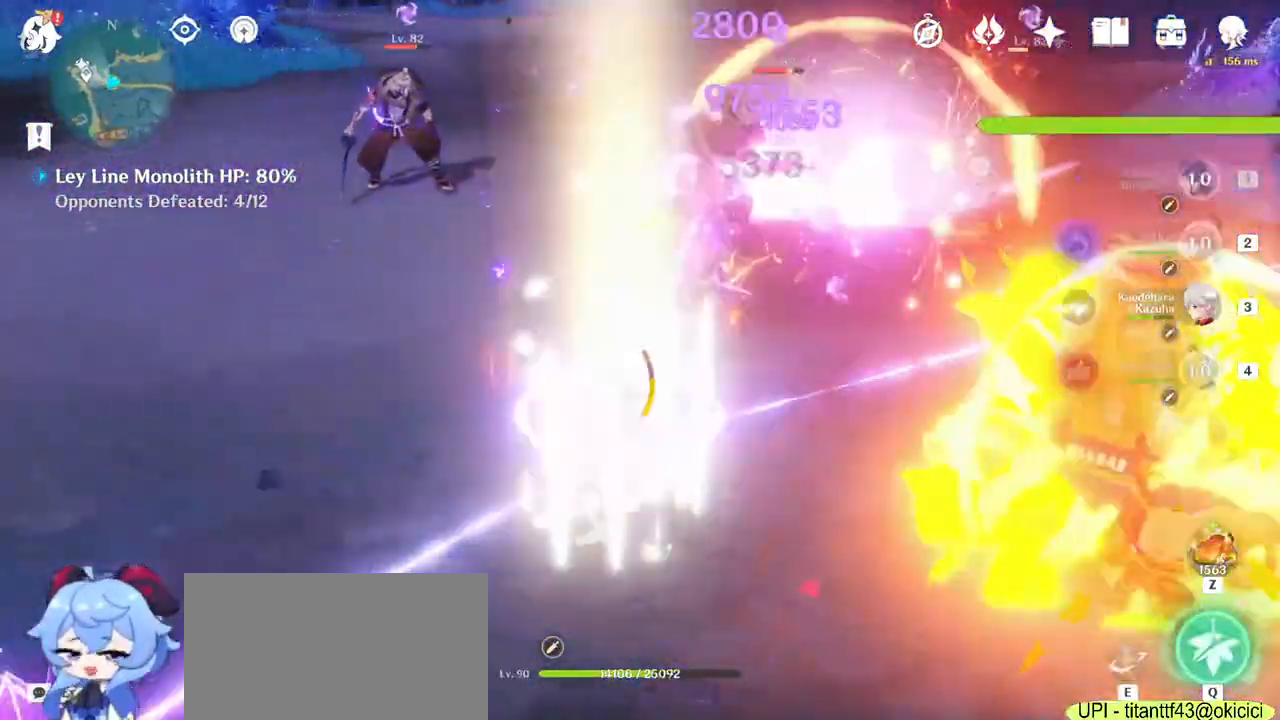
{"keys": ["d", "w"], "mouse": [], "events": [[33, "w", "down"], [100, "mouse_right", "down"], [183, "a", "up"], [250, "mouse_right", "up"], [350, "mouse_right", "down"], [417, "d", "down"], [483, "mouse_right", "up"]]}
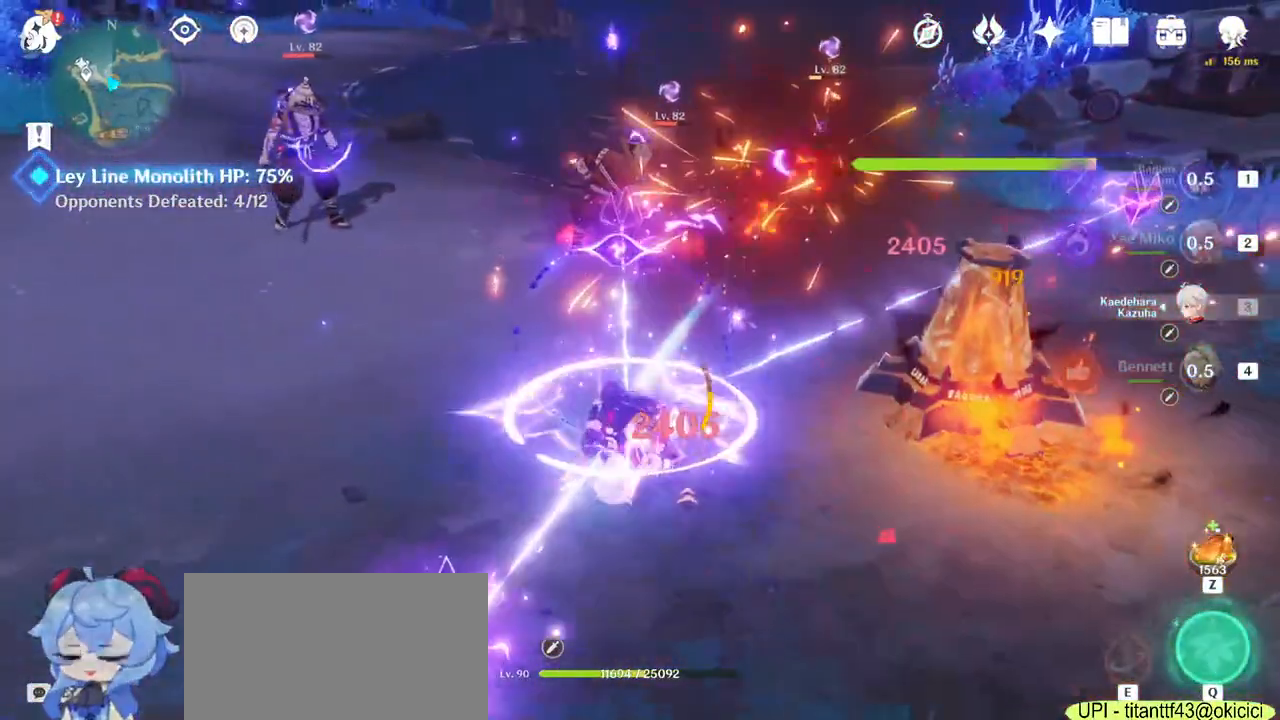
{"keys": ["d", "w"], "mouse": [], "events": [[300, "d", "up"], [333, "mouse_right", "down"], [433, "d", "down"], [483, "mouse_right", "up"]]}
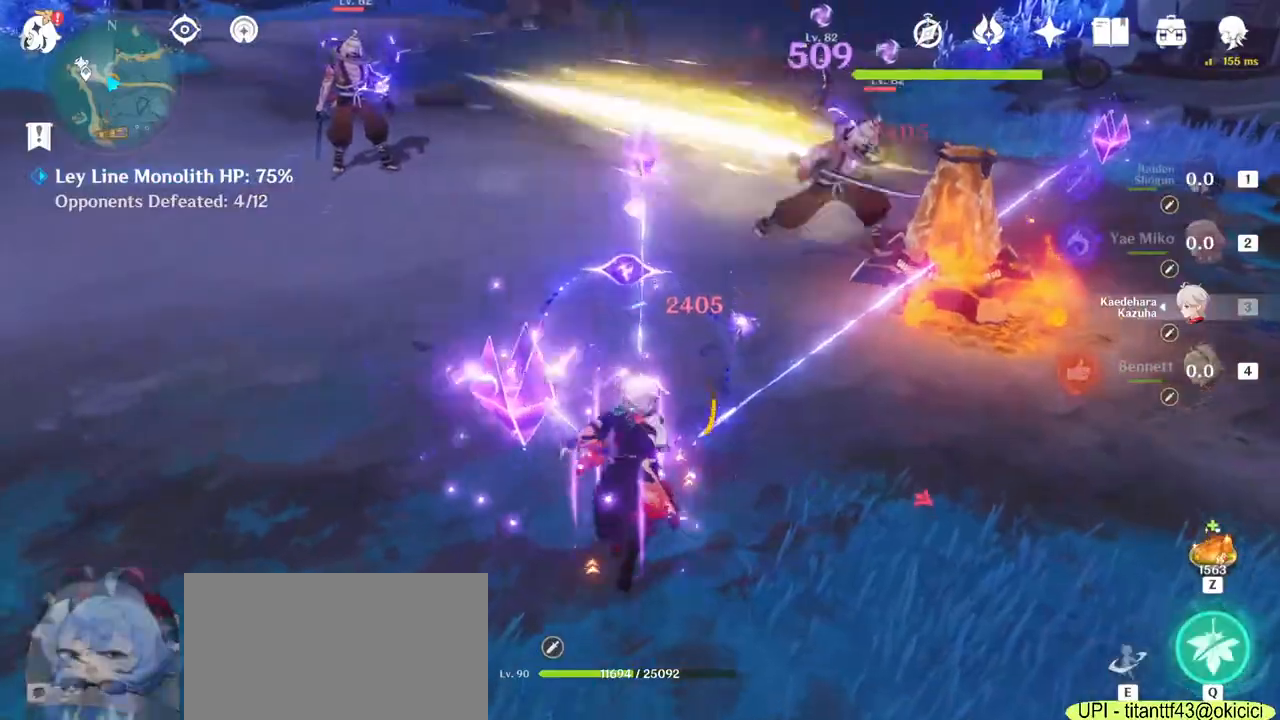
{"keys": ["a", "w"], "mouse": [], "events": [[167, "mouse_right", "down"], [200, "d", "up"], [300, "mouse_right", "up"], [500, "a", "down"]]}
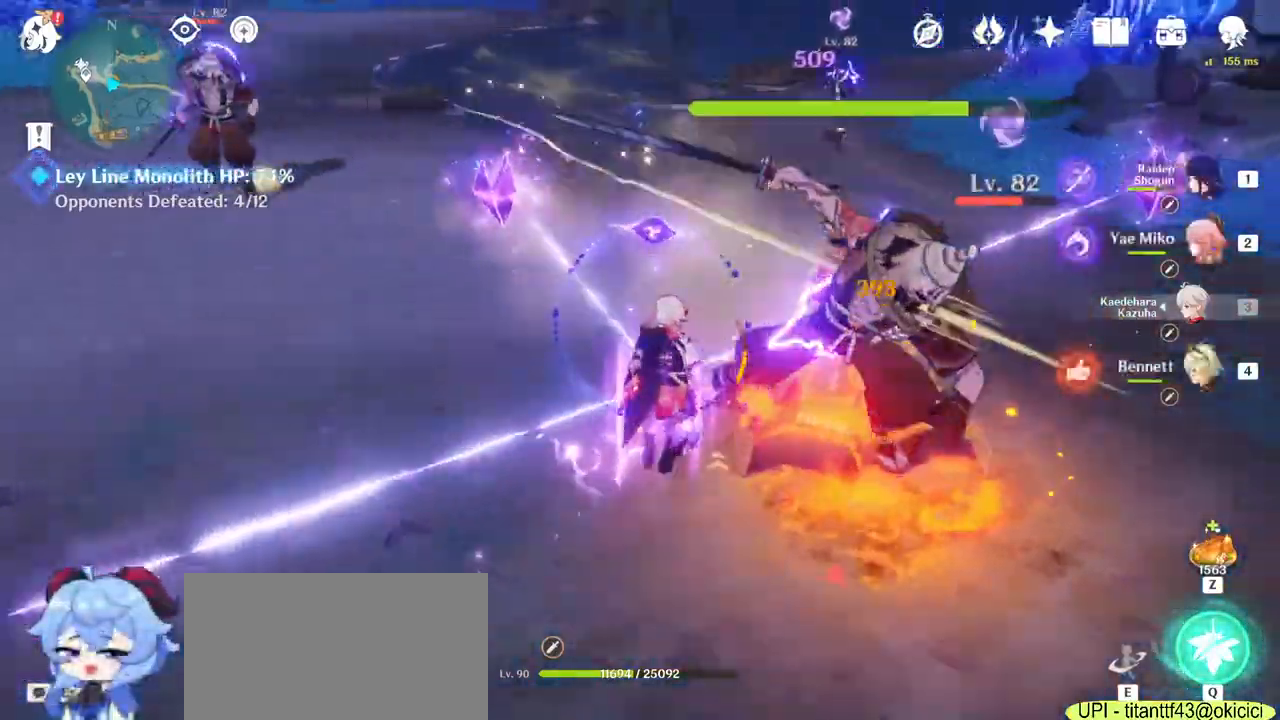
{"keys": ["w"], "mouse": [], "events": [[17, "mouse_right", "down"], [150, "a", "up"], [183, "mouse_right", "up"]]}
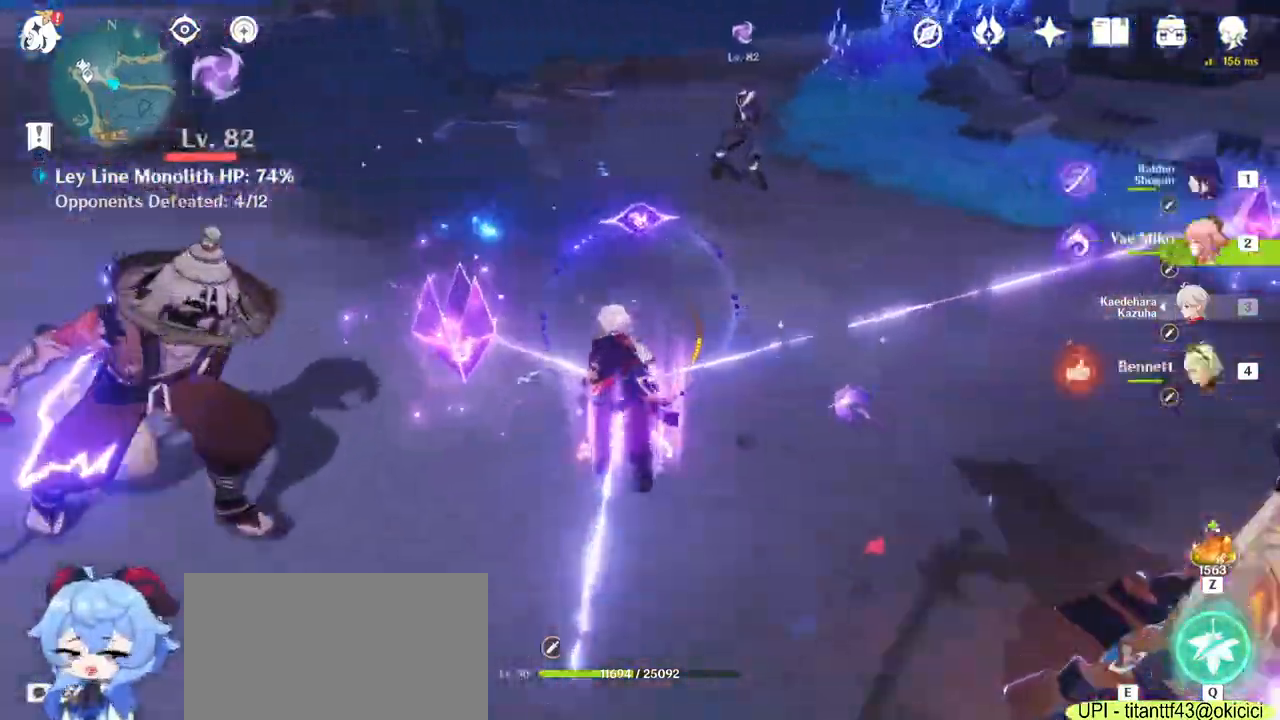
{"keys": ["e", "w"], "mouse": [], "events": [[17, "e", "down"], [417, "e", "up"], [500, "e", "down"]]}
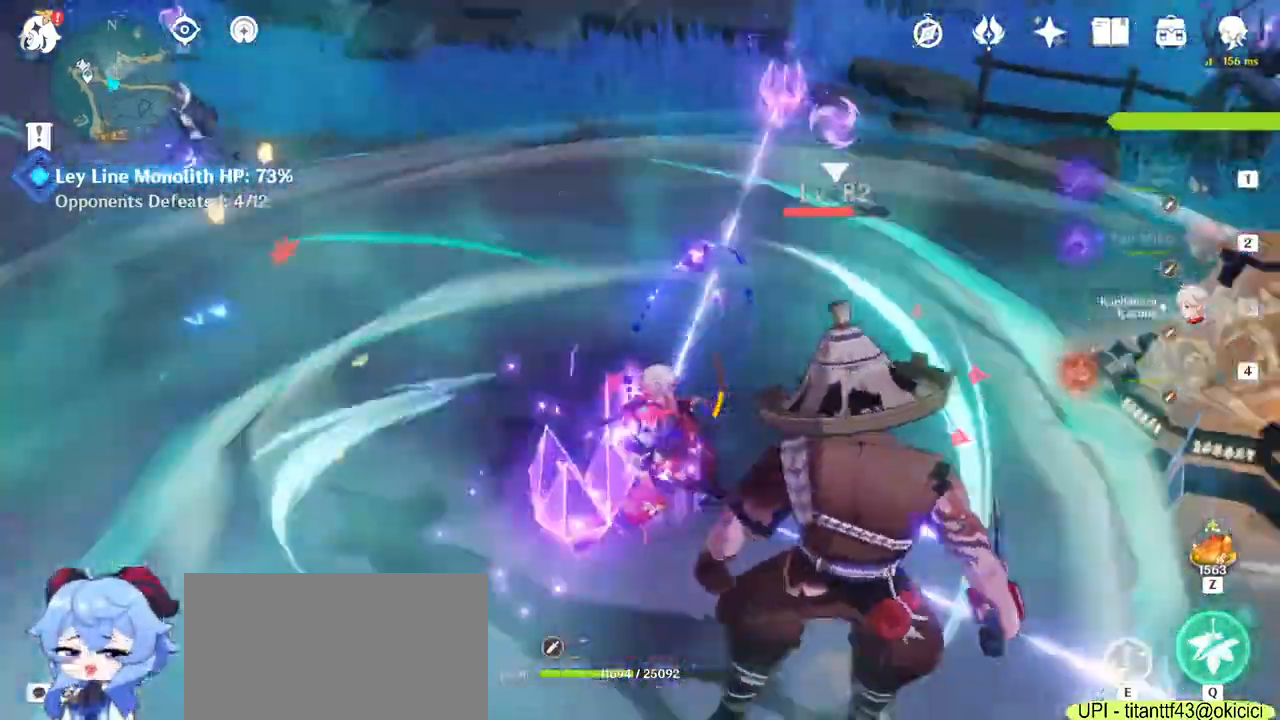
{"keys": ["a"], "mouse": ["left"]}
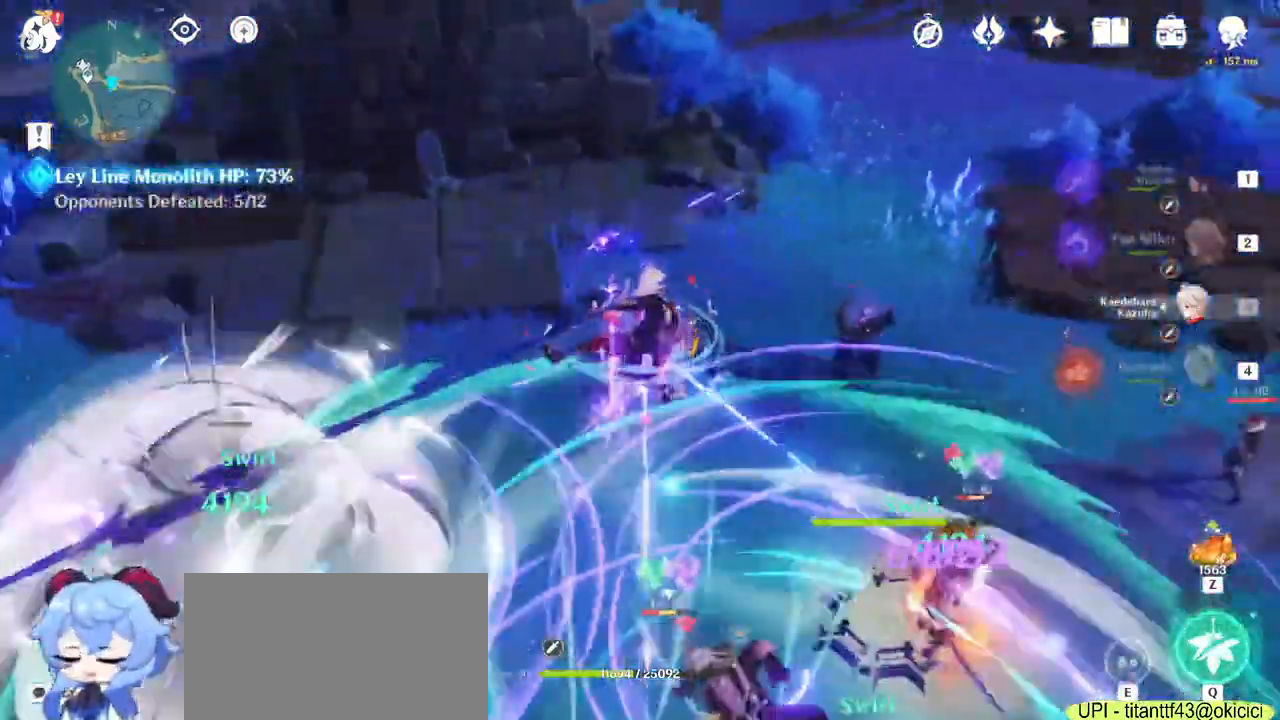
{"keys": ["s"], "mouse": [], "events": [[83, "mouse_left", "up"], [133, "s", "down"], [317, "a", "up"]]}